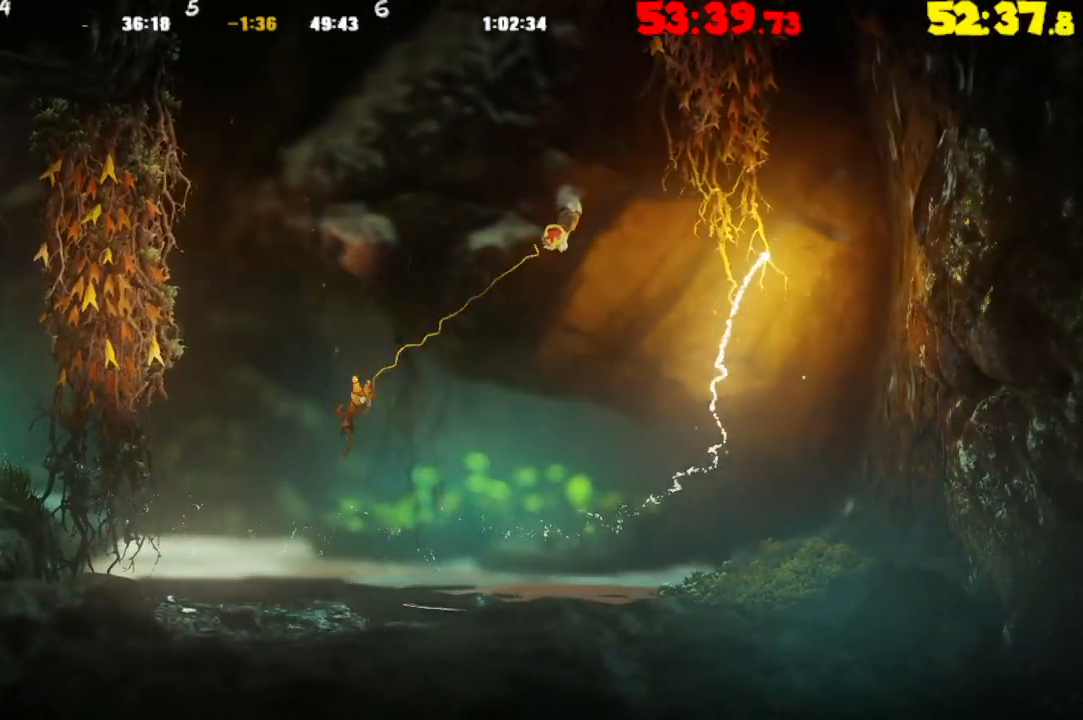
Gameplay with a controller (PlayStation layout); each line is a JSON object with the inputs held at the frame after it. "events" lists button and stick changes between this image and that frame as [ms after this image, input, new state], when the widget could be followed in between.
{"buttons": ["R2"], "left_stick": "up-right", "right_stick": "center", "events": [[300, "left_stick", "up-right"]]}
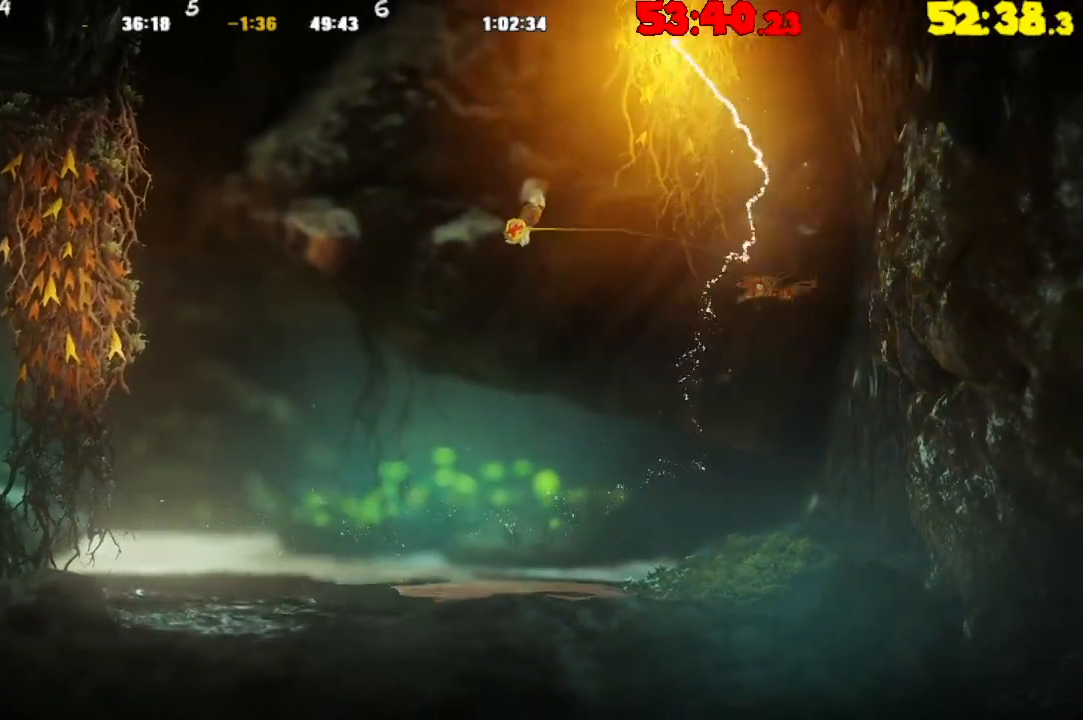
{"buttons": [], "left_stick": "up-left", "right_stick": "center", "events": [[17, "left_stick", "up"], [100, "R2", "up"], [117, "left_stick", "up-left"]]}
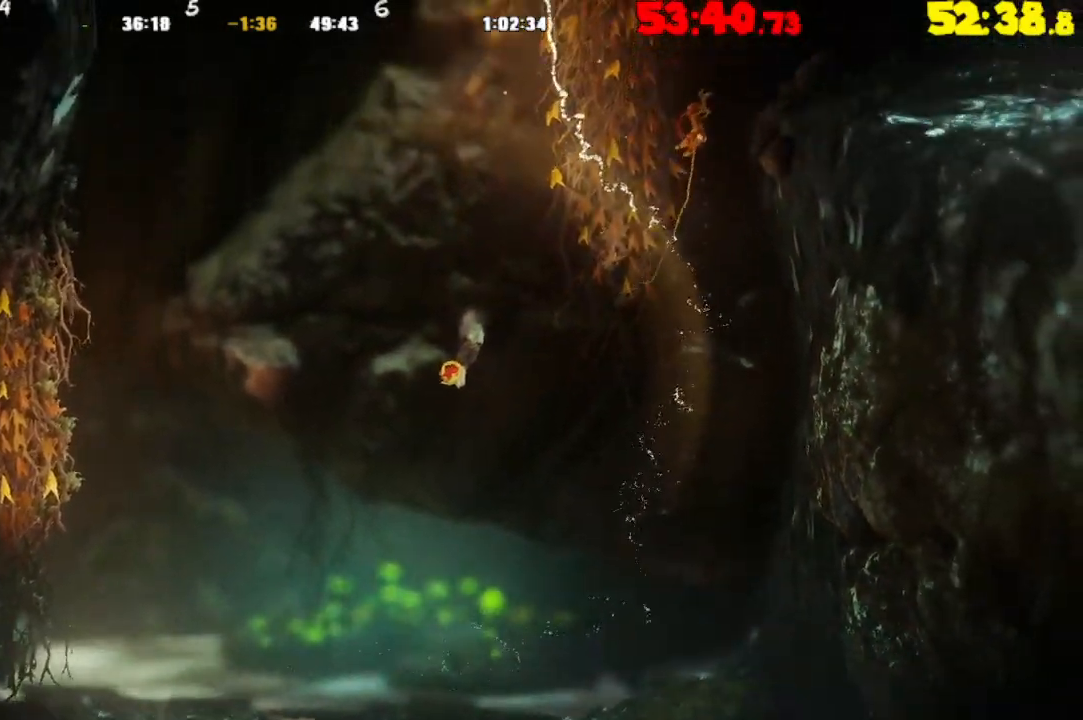
{"buttons": [], "left_stick": "up", "right_stick": "center", "events": [[217, "CROSS", "down"], [433, "CROSS", "up"], [450, "left_stick", "up"]]}
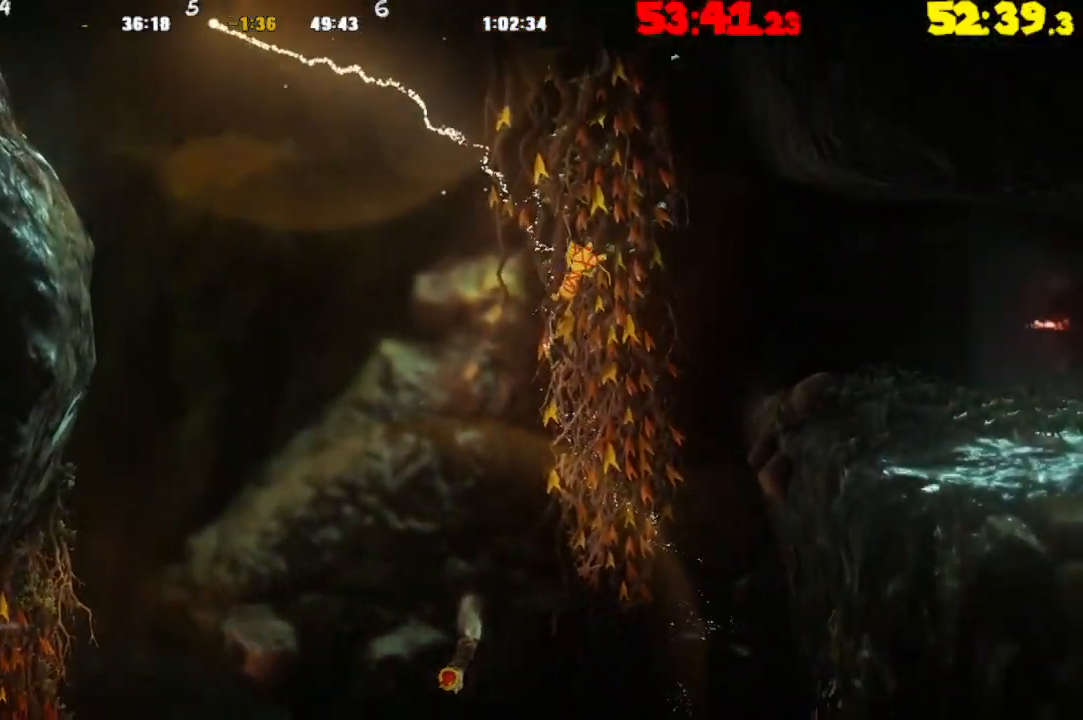
{"buttons": [], "left_stick": "up-right", "right_stick": "center", "events": [[150, "left_stick", "up-right"]]}
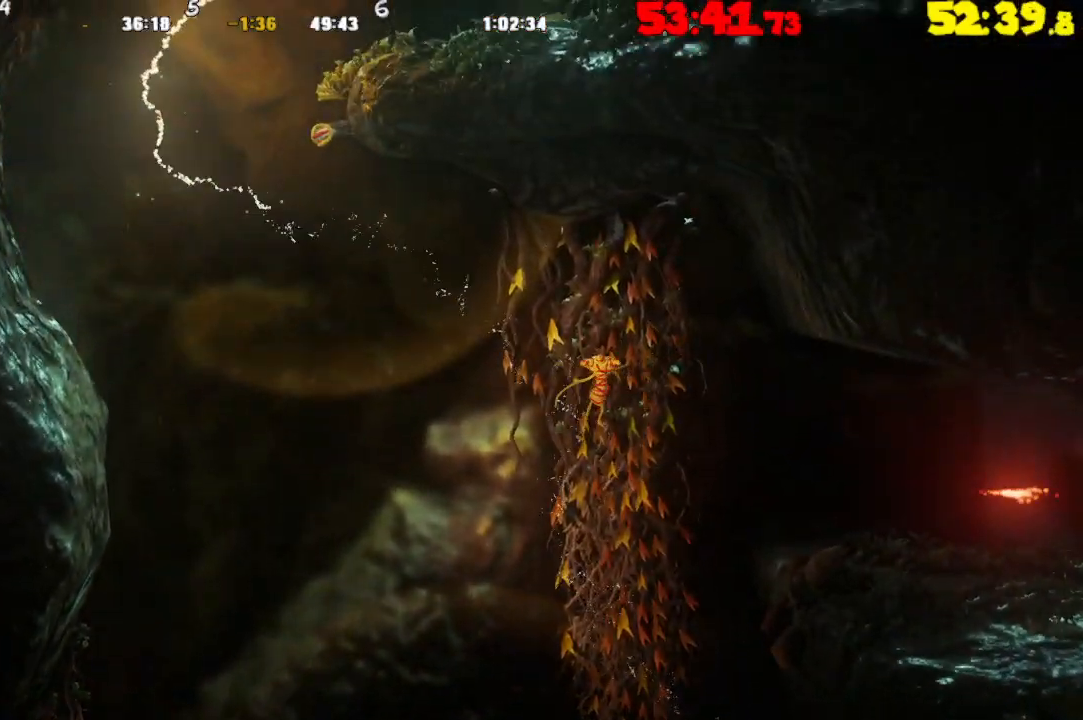
{"buttons": ["R2"], "left_stick": "left", "right_stick": "center", "events": [[83, "left_stick", "up-left"], [200, "left_stick", "left"], [267, "CROSS", "down"], [367, "CROSS", "up"], [450, "R2", "down"]]}
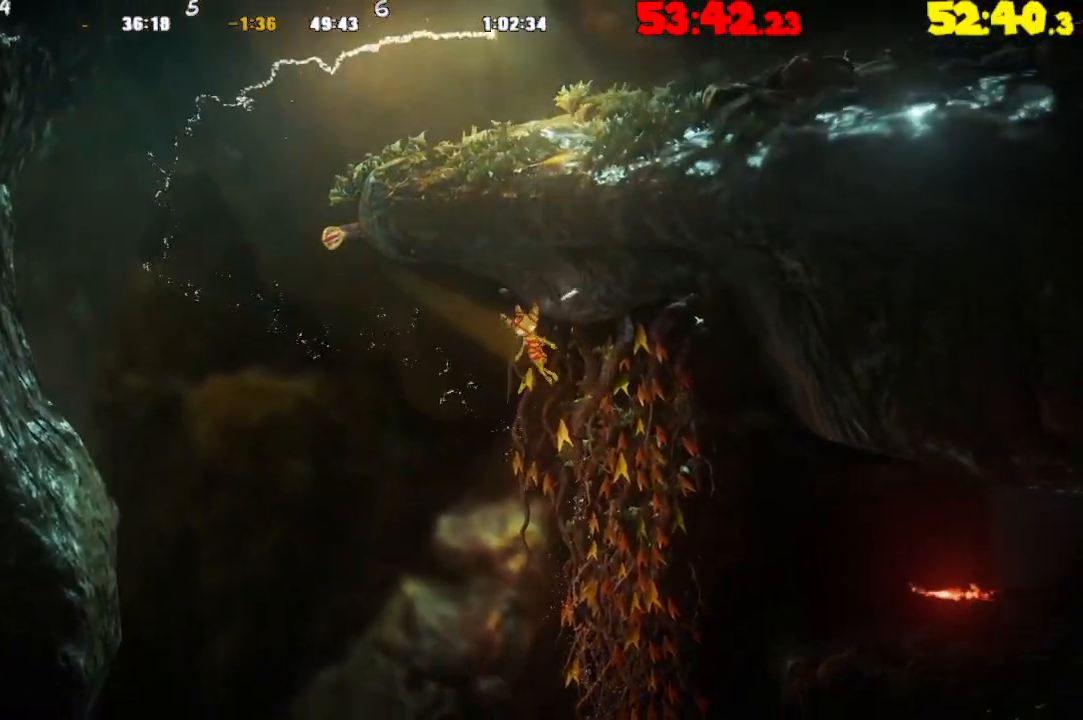
{"buttons": ["R2"], "left_stick": "left", "right_stick": "center", "events": []}
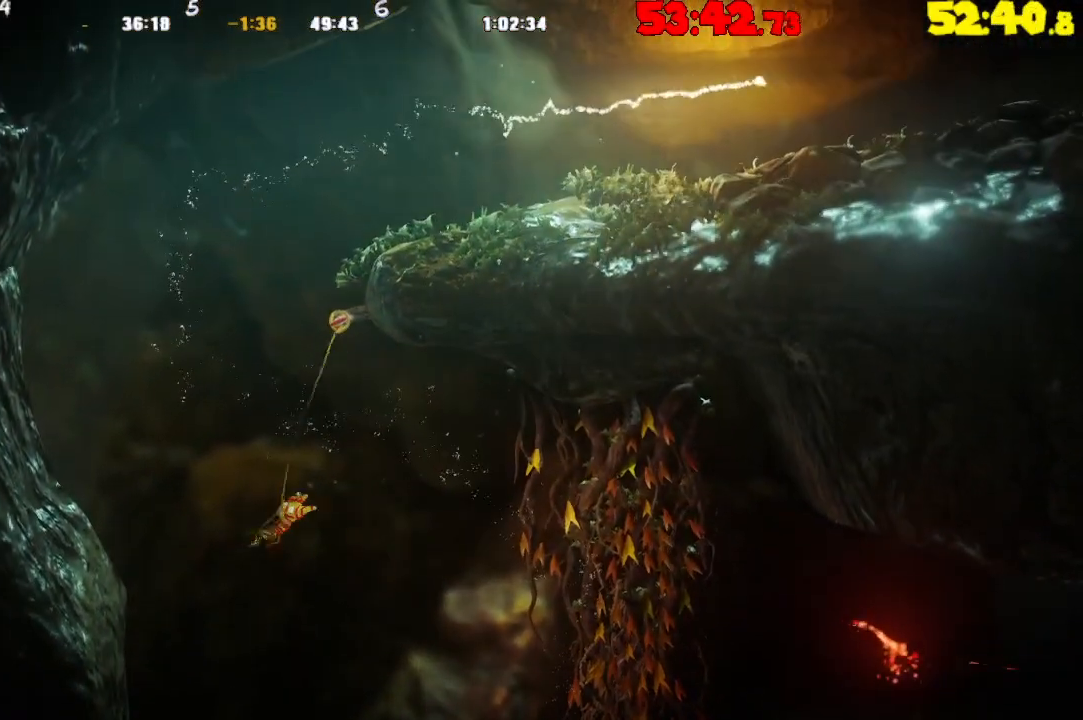
{"buttons": ["R2"], "left_stick": "up-right", "right_stick": "center", "events": [[167, "left_stick", "up-left"], [317, "left_stick", "up"], [433, "left_stick", "up-right"]]}
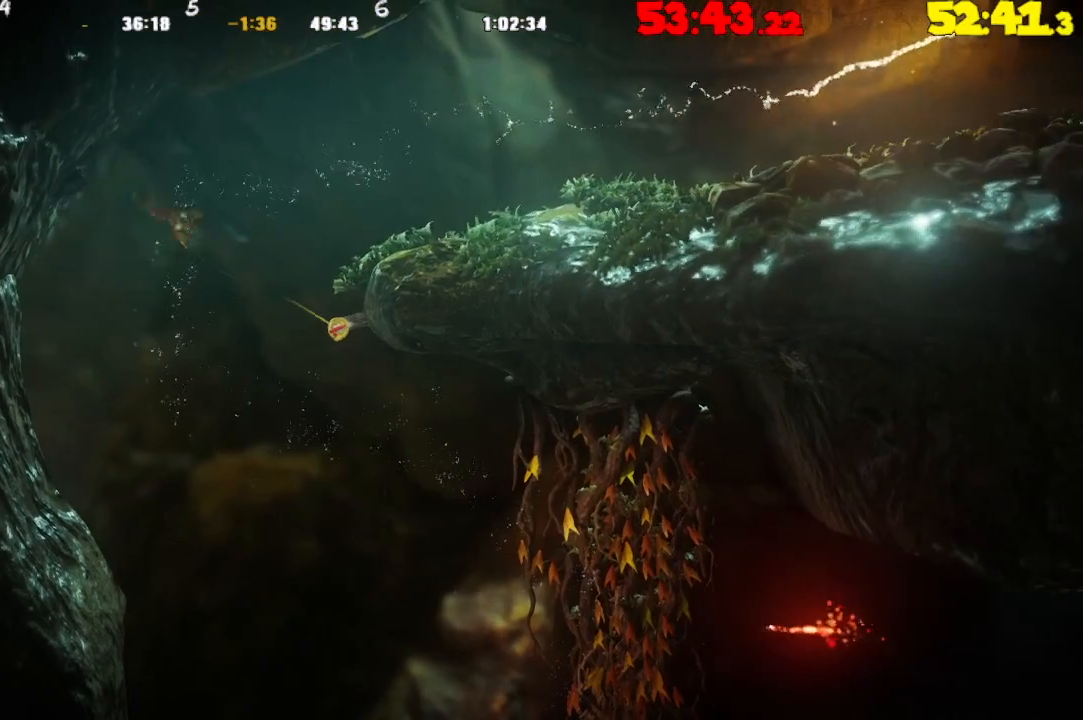
{"buttons": [], "left_stick": "right", "right_stick": "center", "events": [[67, "left_stick", "right"], [150, "R2", "up"]]}
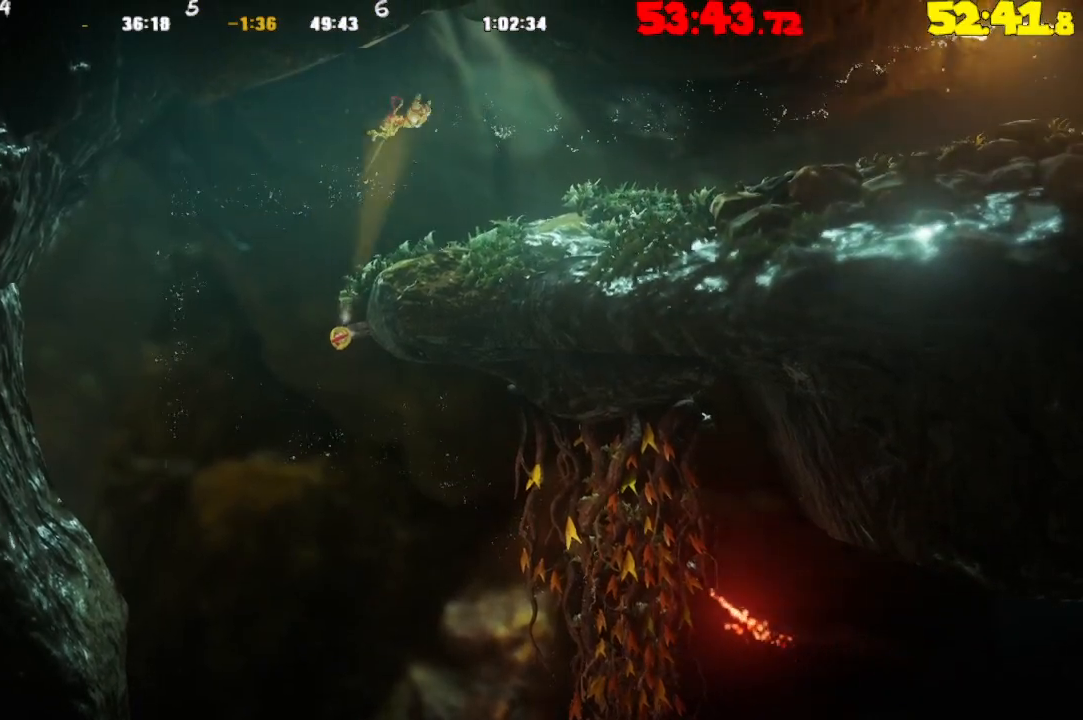
{"buttons": ["CROSS"], "left_stick": "right", "right_stick": "center", "events": [[233, "CROSS", "down"], [317, "CROSS", "up"], [433, "CROSS", "down"]]}
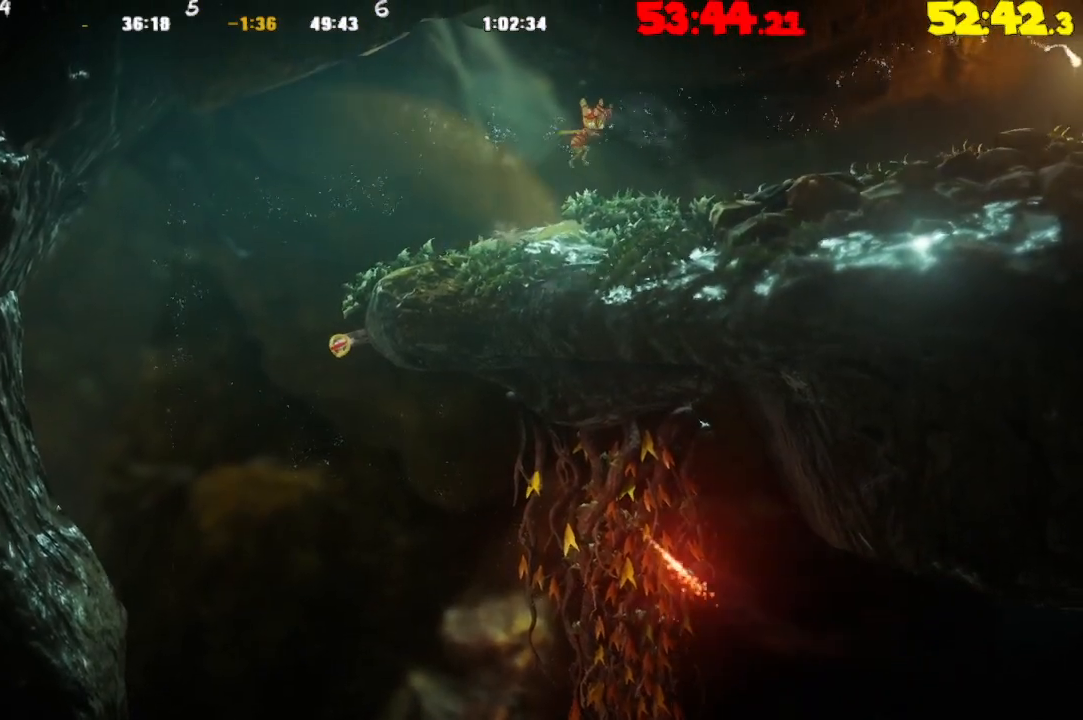
{"buttons": [], "left_stick": "right", "right_stick": "center", "events": [[33, "CROSS", "up"], [133, "CROSS", "down"], [200, "CROSS", "up"], [317, "CROSS", "down"], [400, "CROSS", "up"]]}
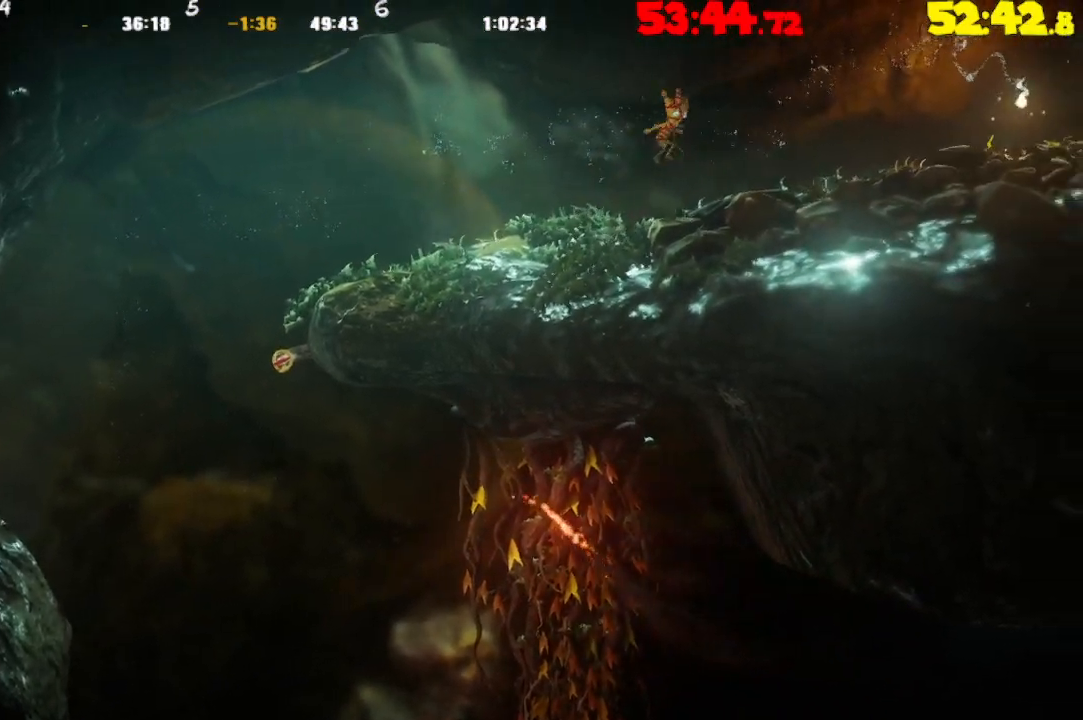
{"buttons": [], "left_stick": "right", "right_stick": "center", "events": [[17, "CROSS", "down"], [100, "CROSS", "up"], [217, "CROSS", "down"], [300, "CROSS", "up"], [417, "CROSS", "down"], [500, "CROSS", "up"]]}
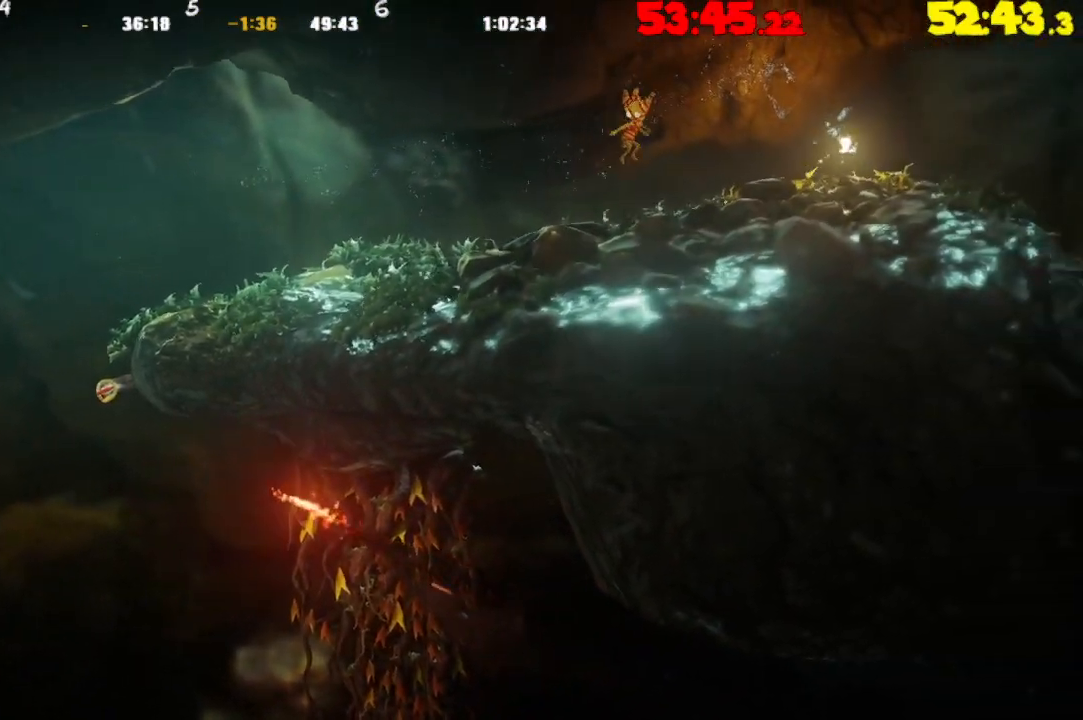
{"buttons": [], "left_stick": "right", "right_stick": "center", "events": []}
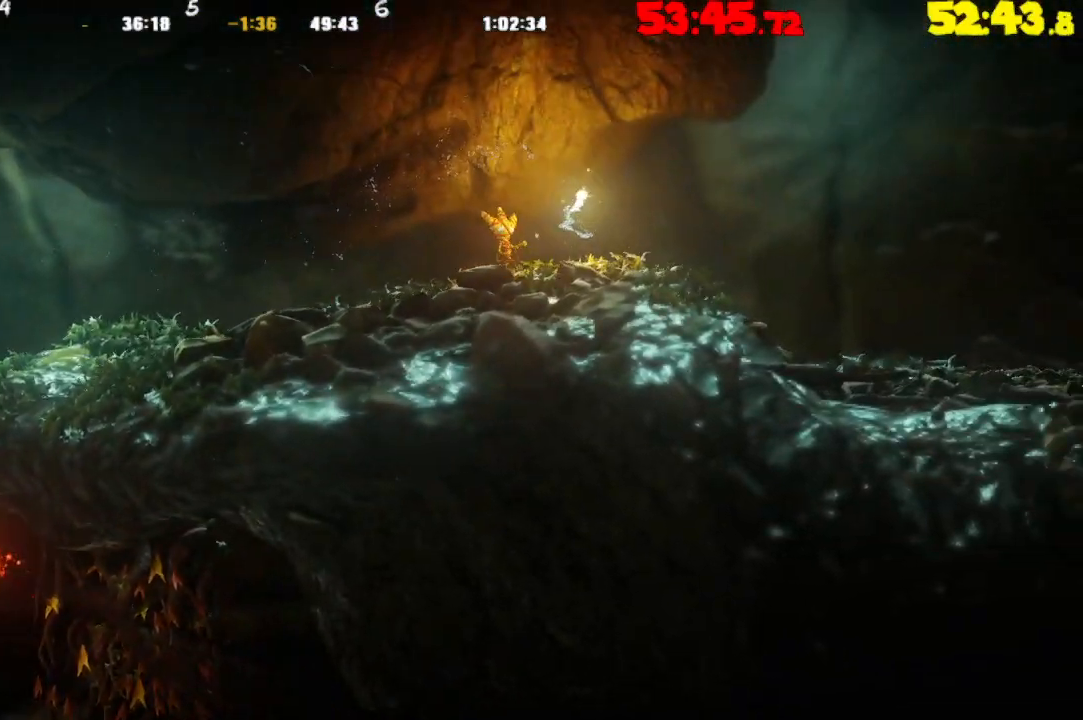
{"buttons": ["CROSS"], "left_stick": "right", "right_stick": "center", "events": [[250, "CROSS", "down"]]}
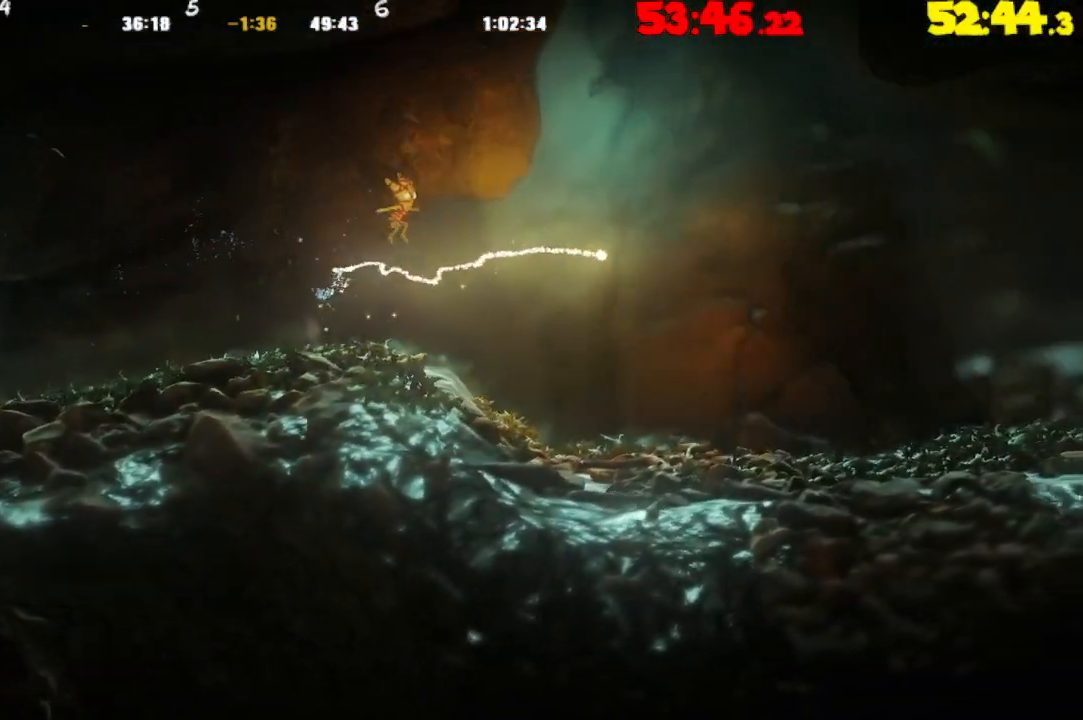
{"buttons": ["TRIANGLE"], "left_stick": "right", "right_stick": "center", "events": [[33, "CROSS", "up"], [117, "TRIANGLE", "down"], [233, "TRIANGLE", "up"], [283, "TRIANGLE", "down"]]}
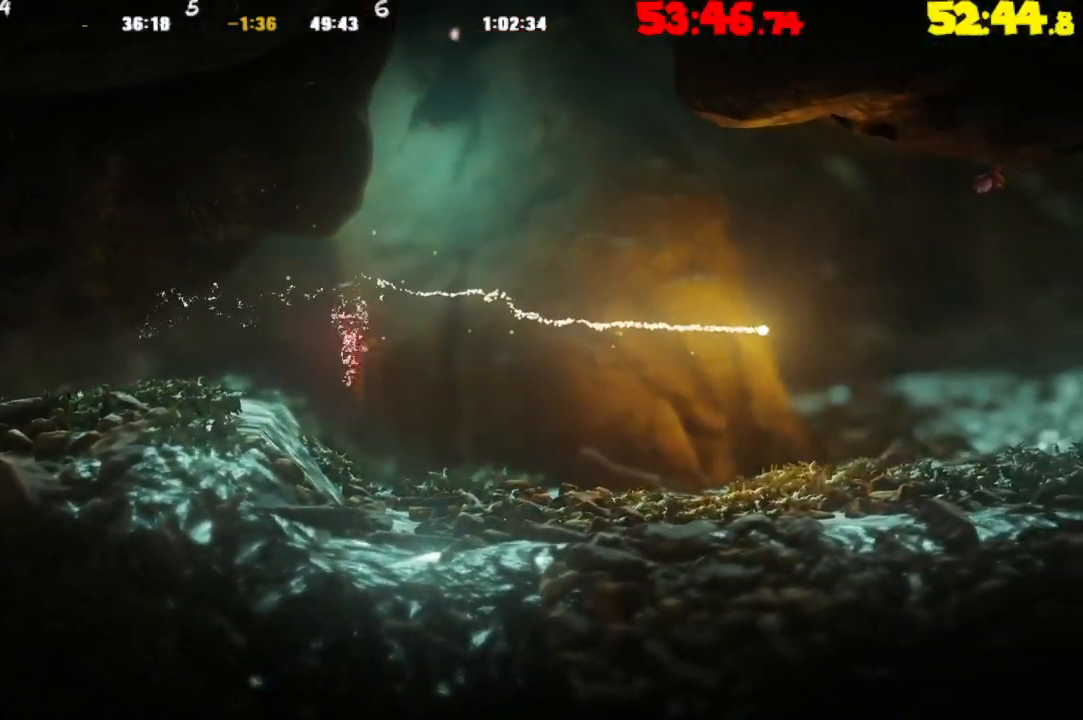
{"buttons": [], "left_stick": "right", "right_stick": "center", "events": [[183, "TRIANGLE", "up"], [267, "CROSS", "down"], [433, "CROSS", "up"]]}
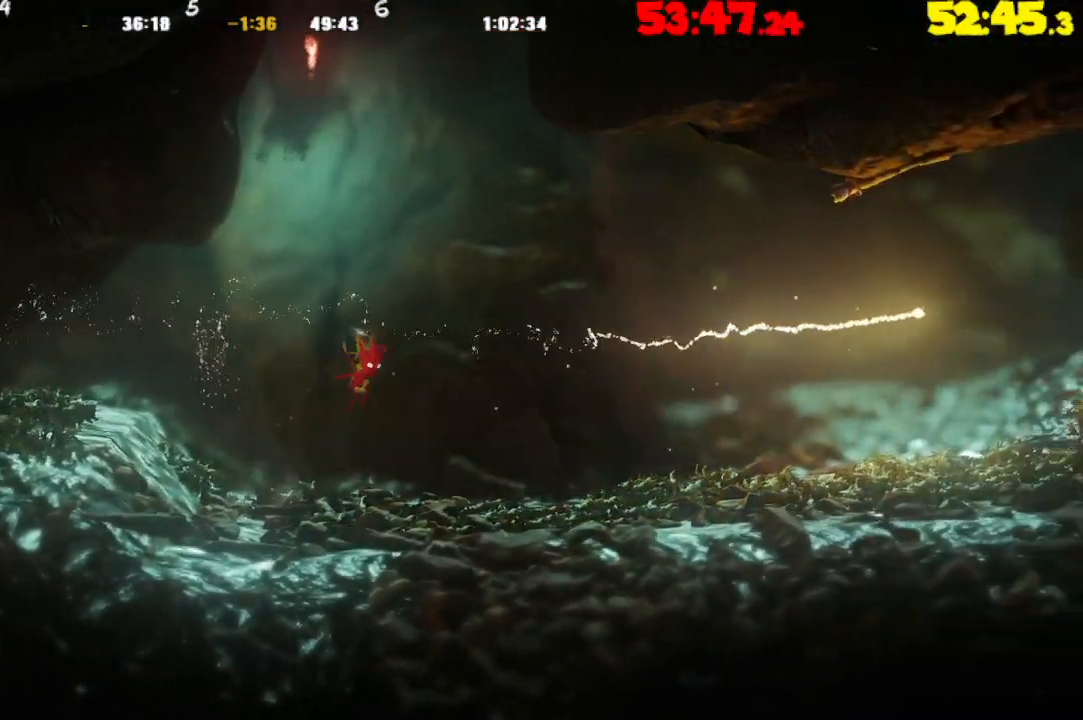
{"buttons": [], "left_stick": "right", "right_stick": "center", "events": [[367, "CROSS", "down"], [433, "CROSS", "up"]]}
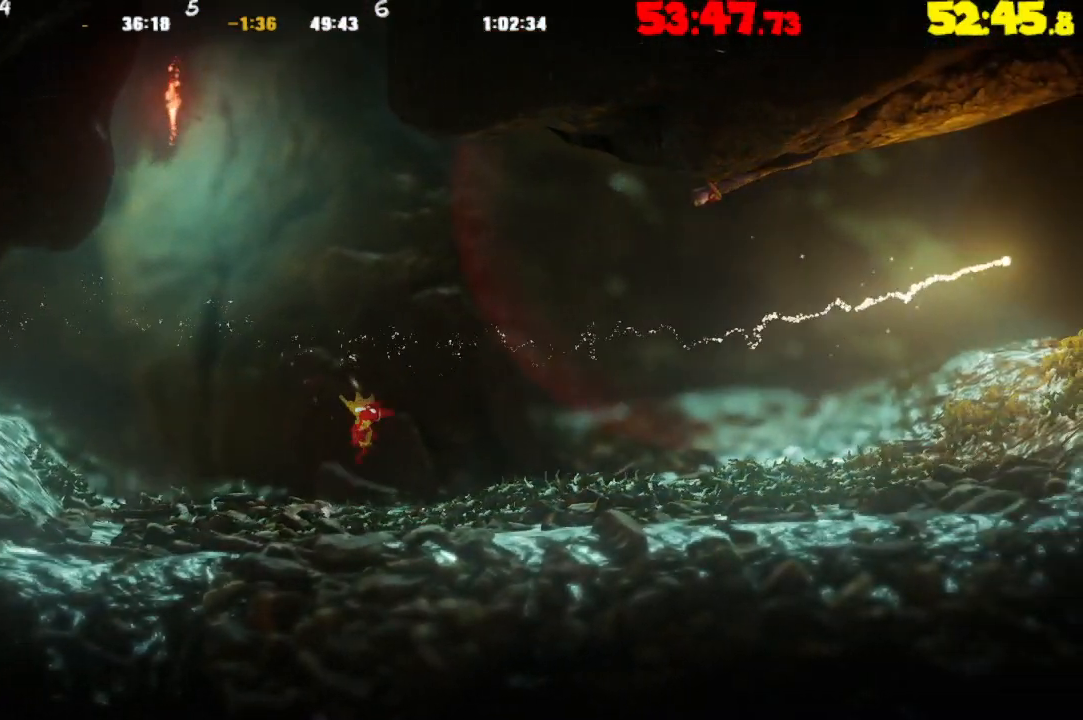
{"buttons": ["CROSS"], "left_stick": "right", "right_stick": "center", "events": [[433, "CROSS", "down"]]}
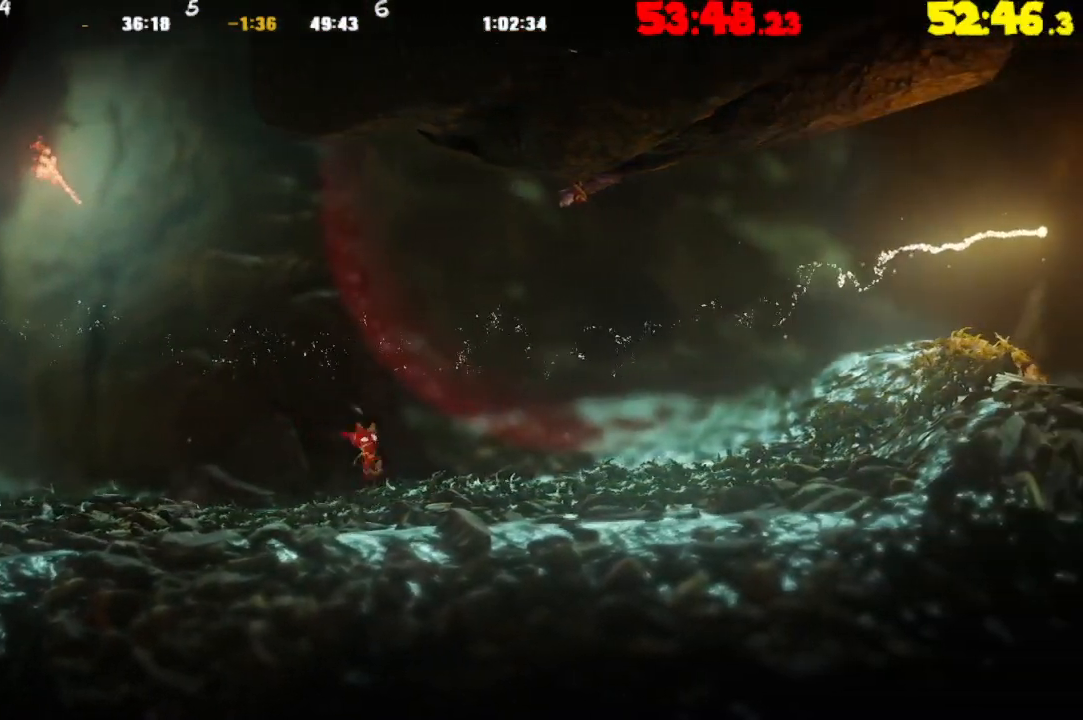
{"buttons": ["R2"], "left_stick": "right", "right_stick": "center", "events": [[150, "CROSS", "up"], [183, "R2", "down"]]}
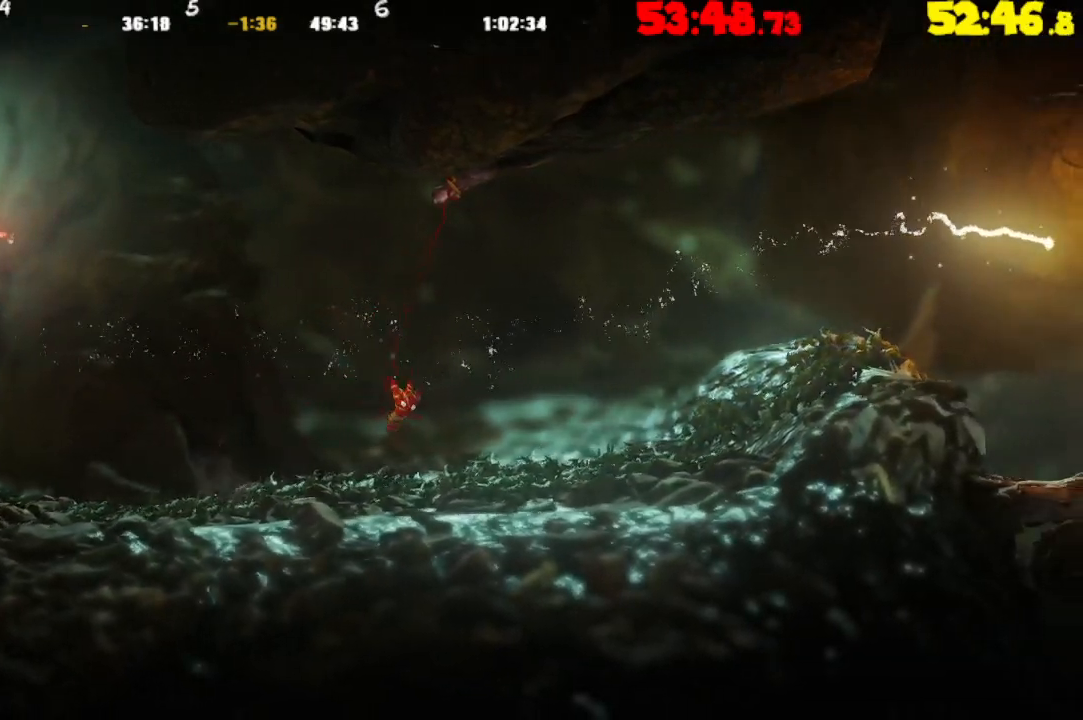
{"buttons": [], "left_stick": "right", "right_stick": "center", "events": [[250, "R2", "up"]]}
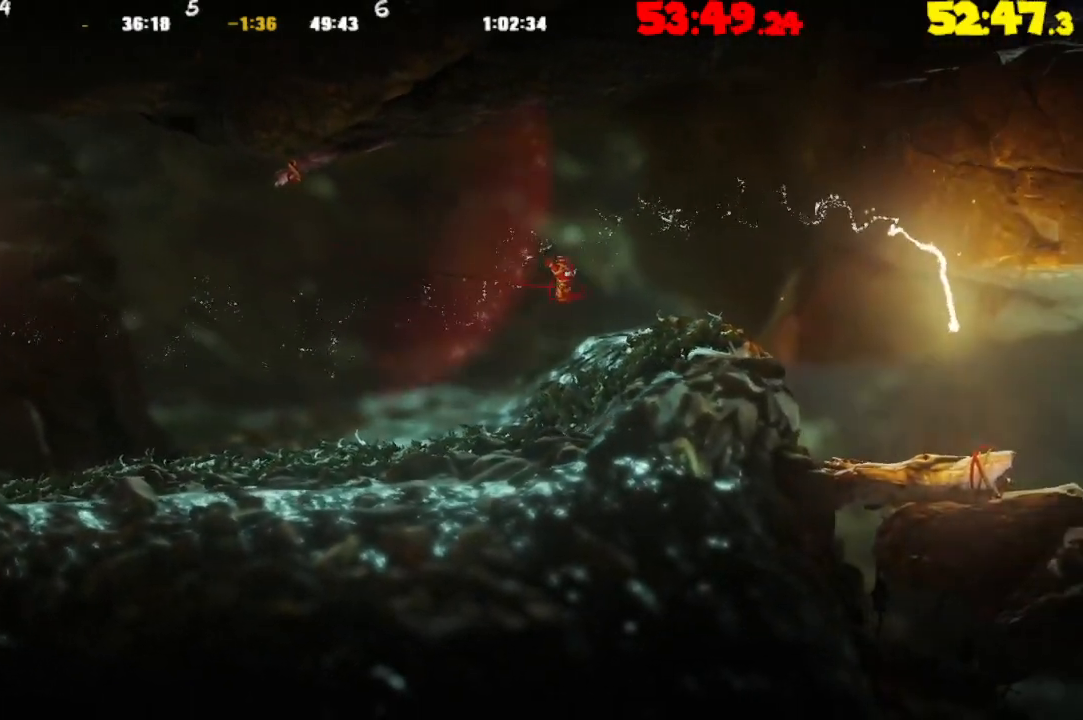
{"buttons": [], "left_stick": "right", "right_stick": "center", "events": []}
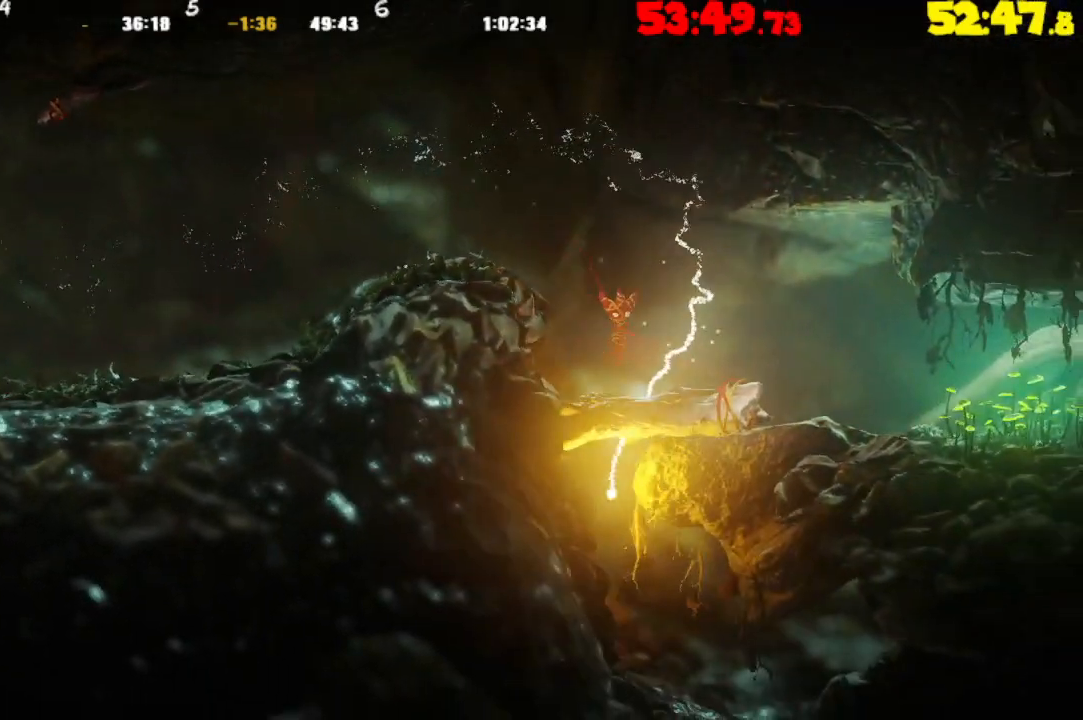
{"buttons": ["R2"], "left_stick": "right", "right_stick": "center", "events": [[467, "R2", "down"]]}
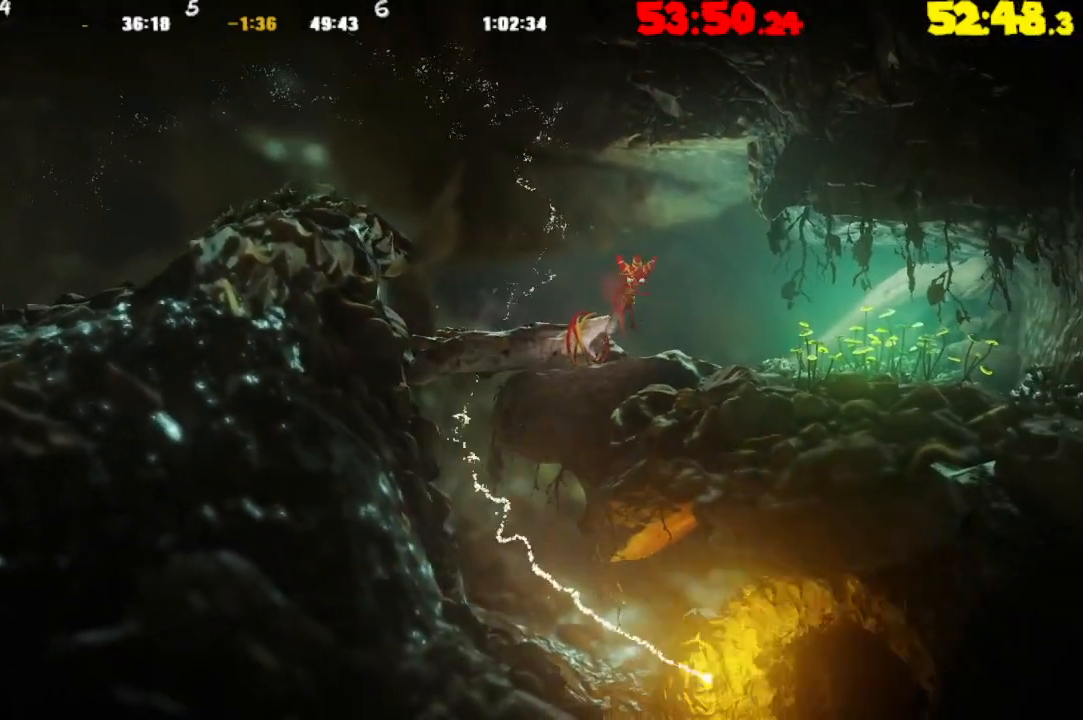
{"buttons": ["CROSS"], "left_stick": "left", "right_stick": "center", "events": [[350, "left_stick", "center"], [383, "R2", "up"], [400, "left_stick", "left"], [483, "CROSS", "down"]]}
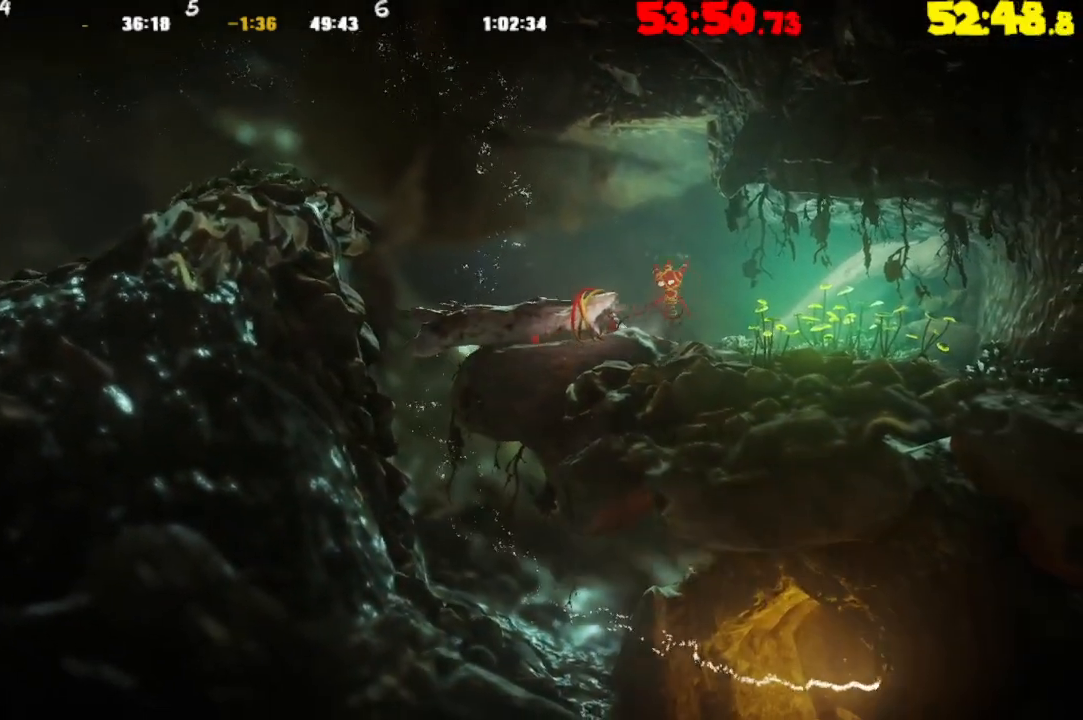
{"buttons": ["CROSS"], "left_stick": "left", "right_stick": "center", "events": [[100, "CROSS", "up"], [400, "CROSS", "down"]]}
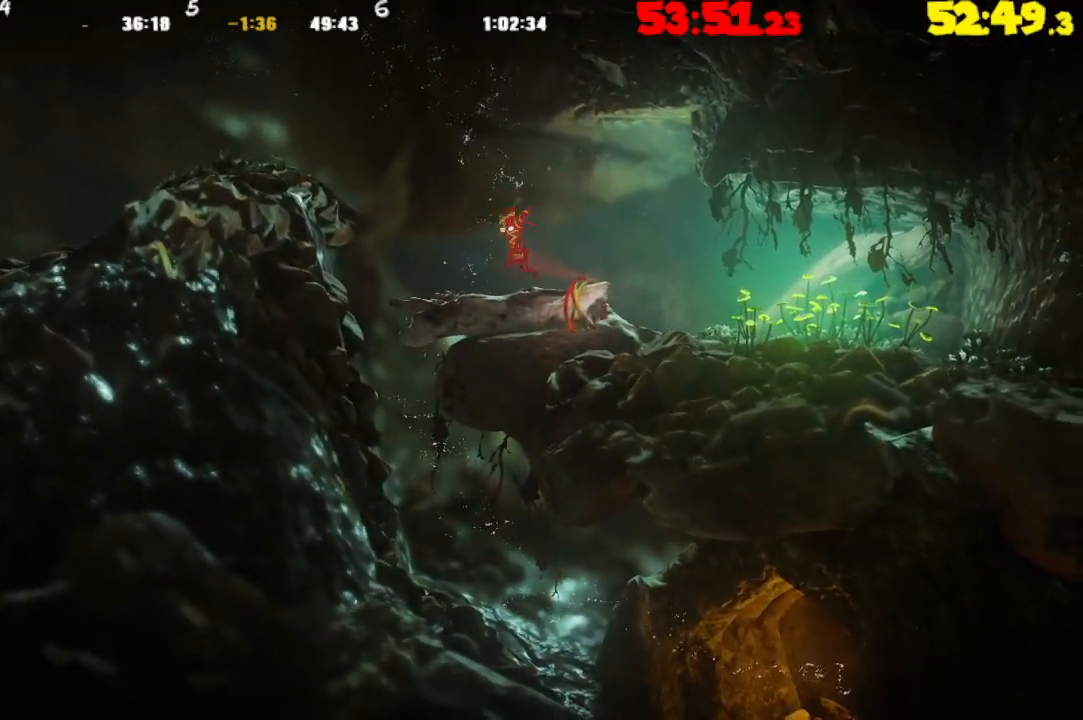
{"buttons": [], "left_stick": "center", "right_stick": "center", "events": [[67, "CROSS", "up"], [450, "left_stick", "center"]]}
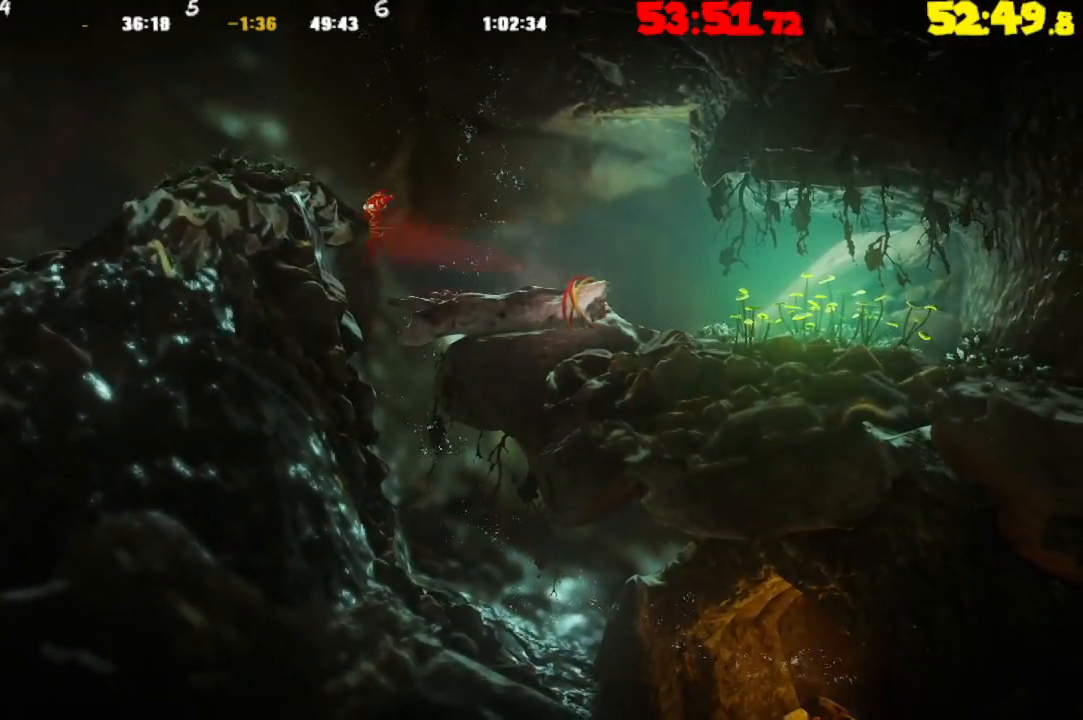
{"buttons": [], "left_stick": "right", "right_stick": "center", "events": [[33, "left_stick", "right"]]}
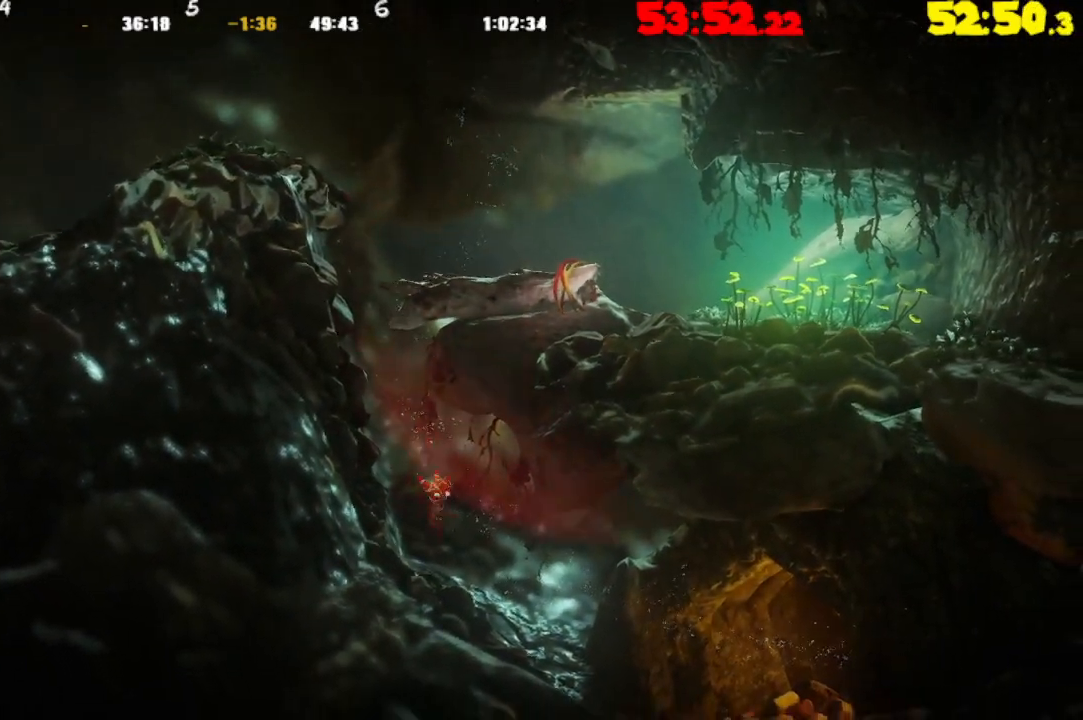
{"buttons": [], "left_stick": "right", "right_stick": "center", "events": []}
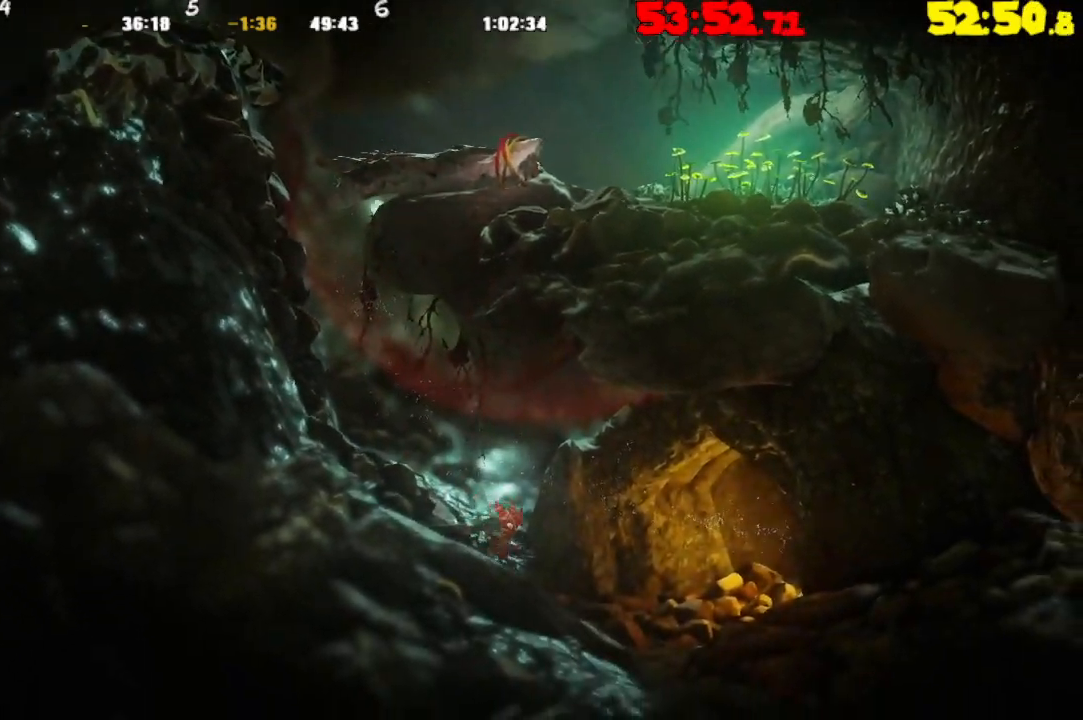
{"buttons": [], "left_stick": "right", "right_stick": "center", "events": []}
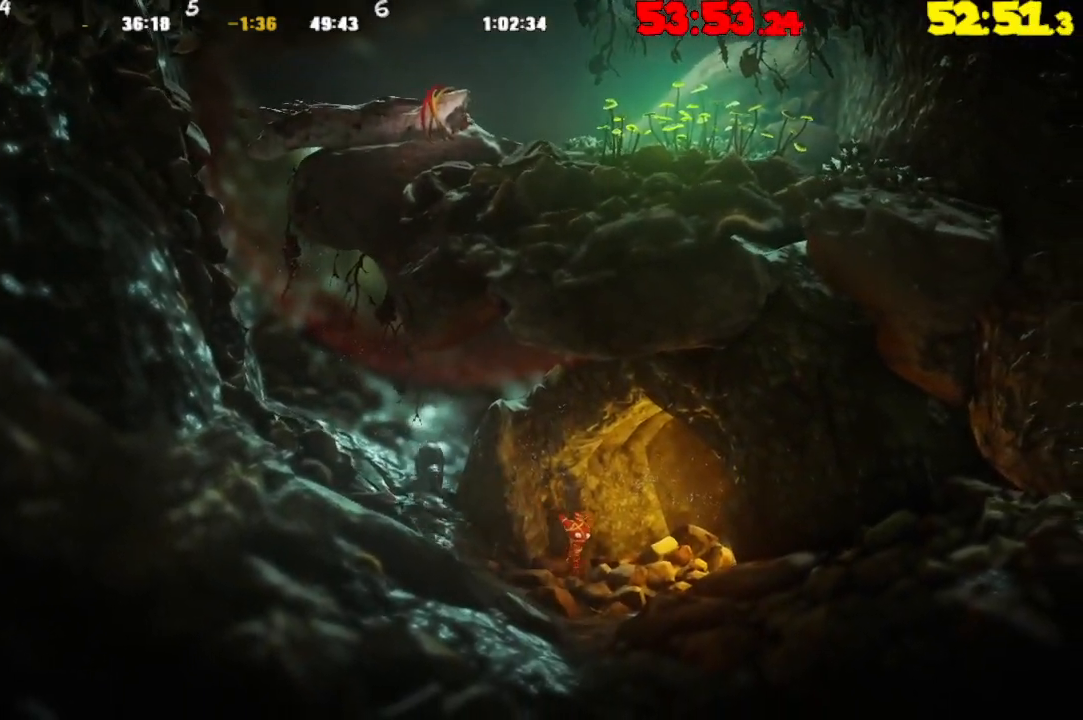
{"buttons": [], "left_stick": "right", "right_stick": "center", "events": []}
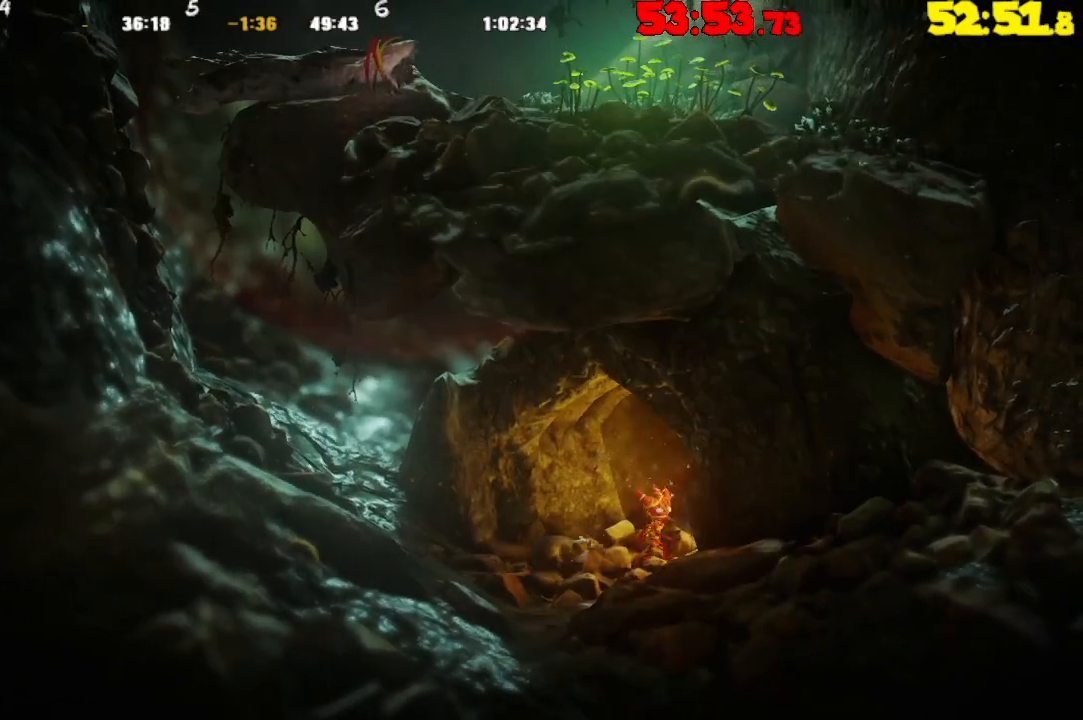
{"buttons": [], "left_stick": "right", "right_stick": "center", "events": []}
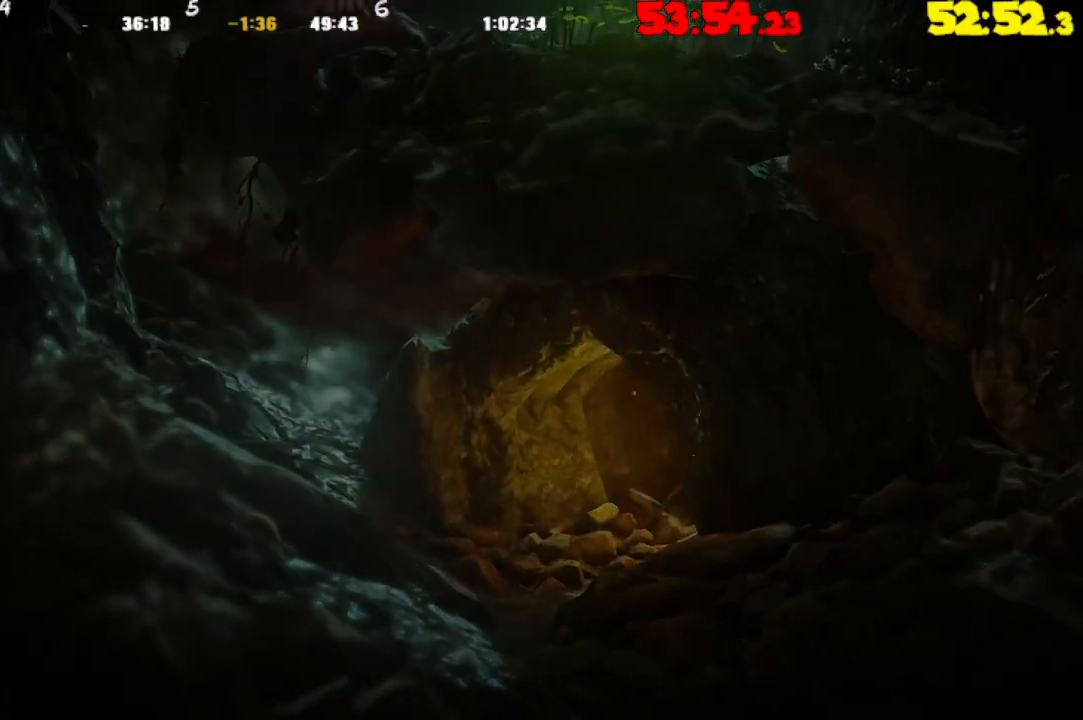
{"buttons": [], "left_stick": "right", "right_stick": "center", "events": []}